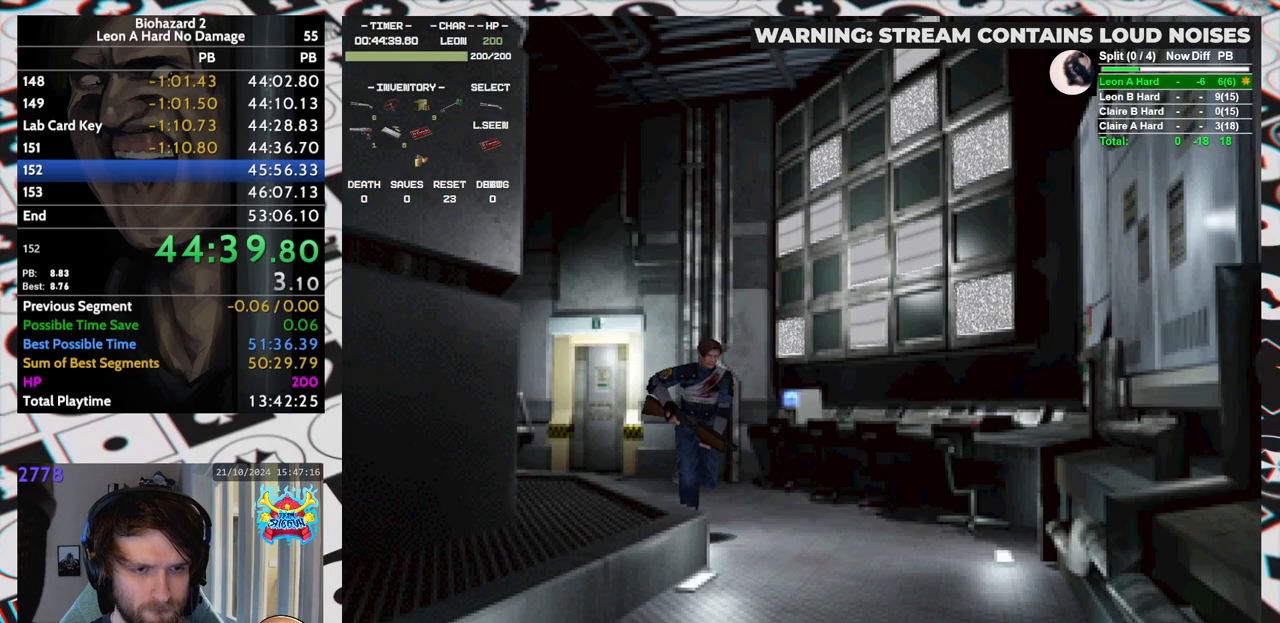
Gameplay with keyboard; each line is a JSON object with the keys held at the frame after it. "events" lists presses ("down") and releases ("up") of "aim", "dic", "down", "inv", "left", "right", "run", "skip", "up" and "yep" between this image and that frame as [ms after this image, input, new state], when the widget could be followed in between. No other keys are recorded. Mouse input is not recorded. Key names are as the overlay labels them; some are game actions (e.g. jump) rather than physical keys. Not read: f9.
{"keys": ["right", "run", "up"], "events": [[100, "right", "down"], [150, "right", "up"], [233, "right", "down"], [333, "right", "up"], [383, "right", "down"]]}
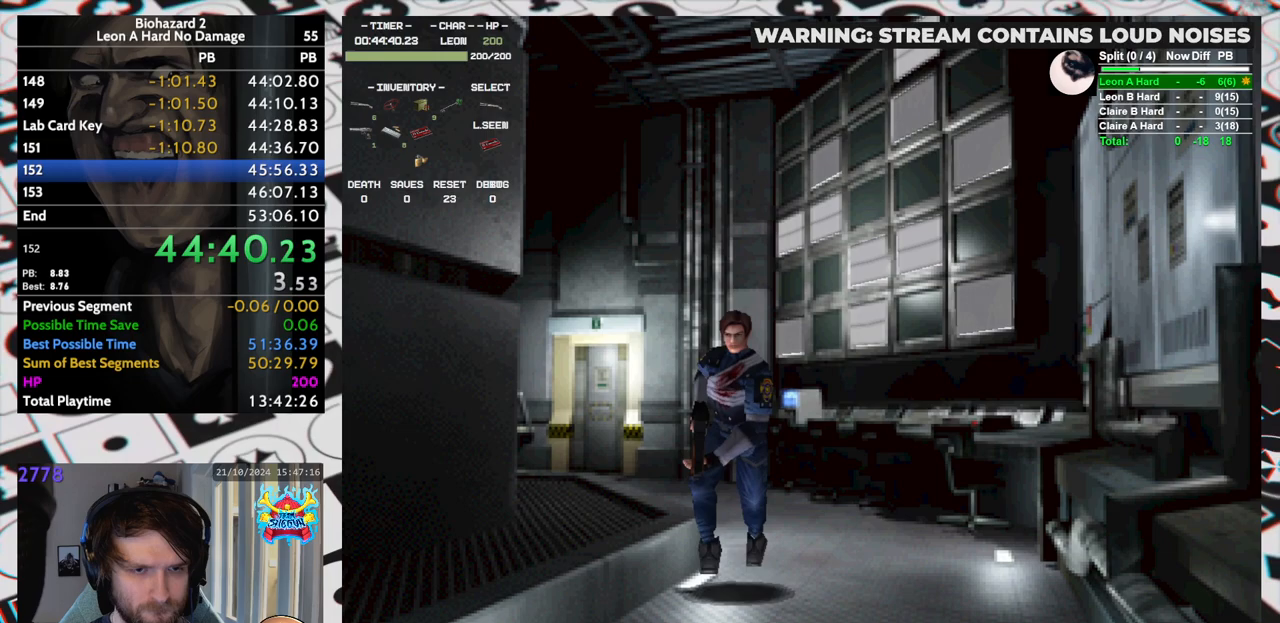
{"keys": ["run", "up"], "events": [[17, "right", "up"], [67, "right", "down"], [117, "right", "up"], [400, "right", "down"], [483, "right", "up"]]}
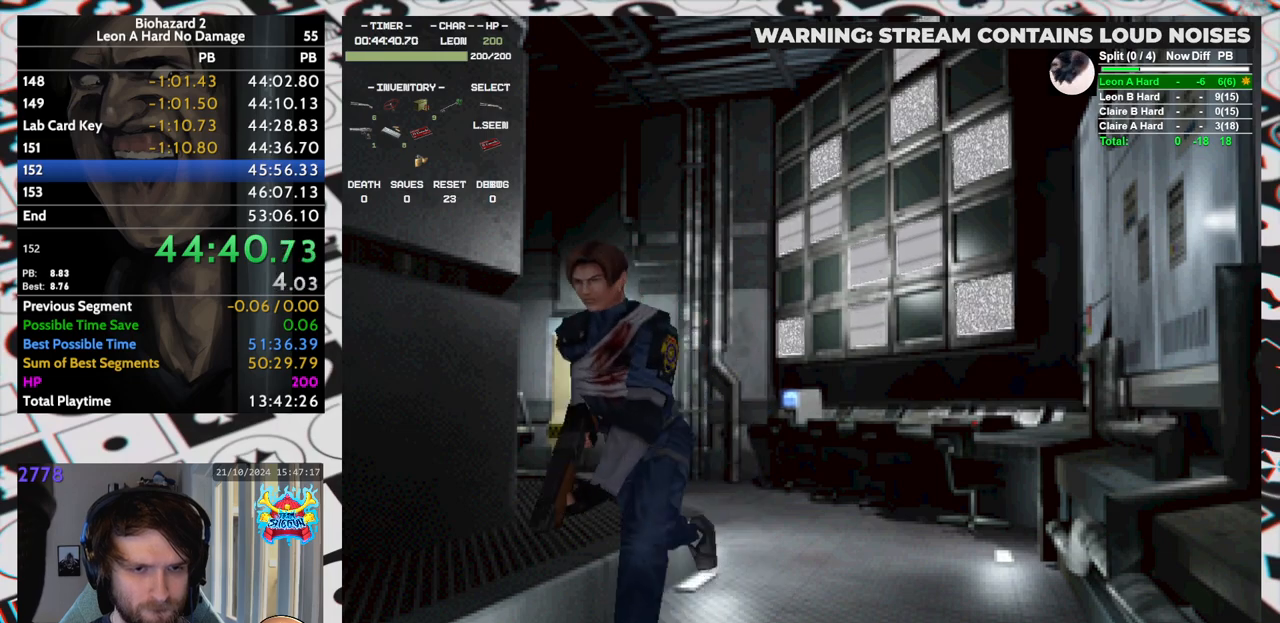
{"keys": ["run", "up"], "events": [[33, "right", "down"], [133, "right", "up"], [183, "right", "down"], [267, "right", "up"], [367, "right", "down"], [467, "right", "up"]]}
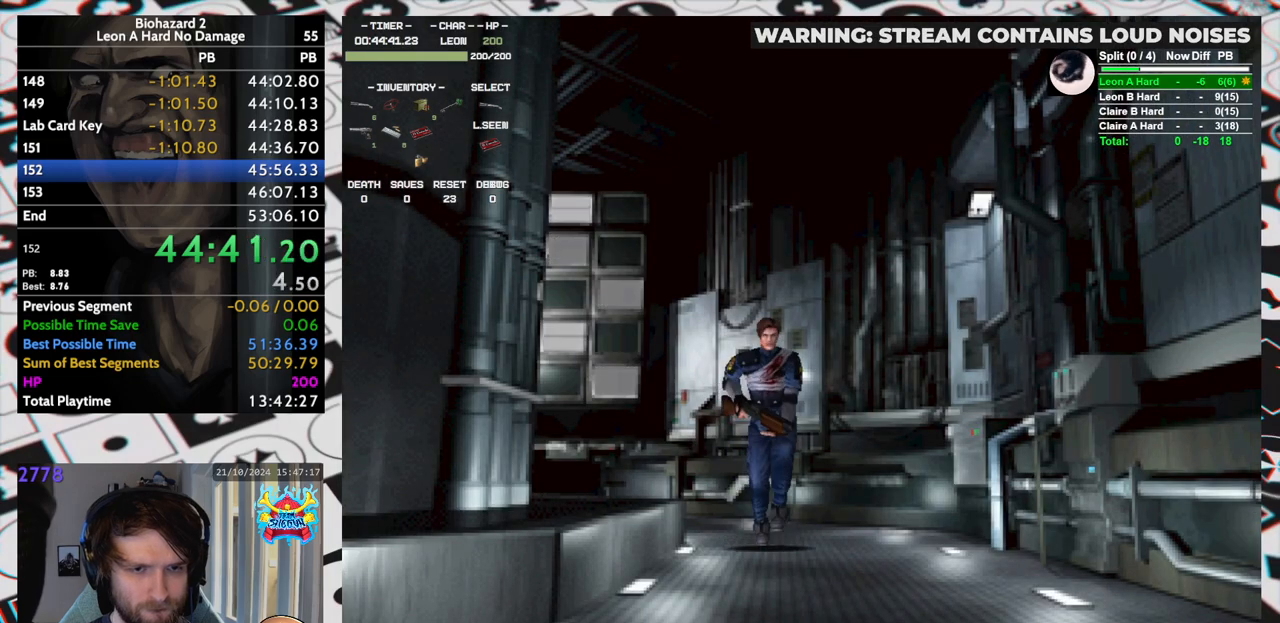
{"keys": ["run", "up"], "events": [[383, "right", "down"], [483, "right", "up"]]}
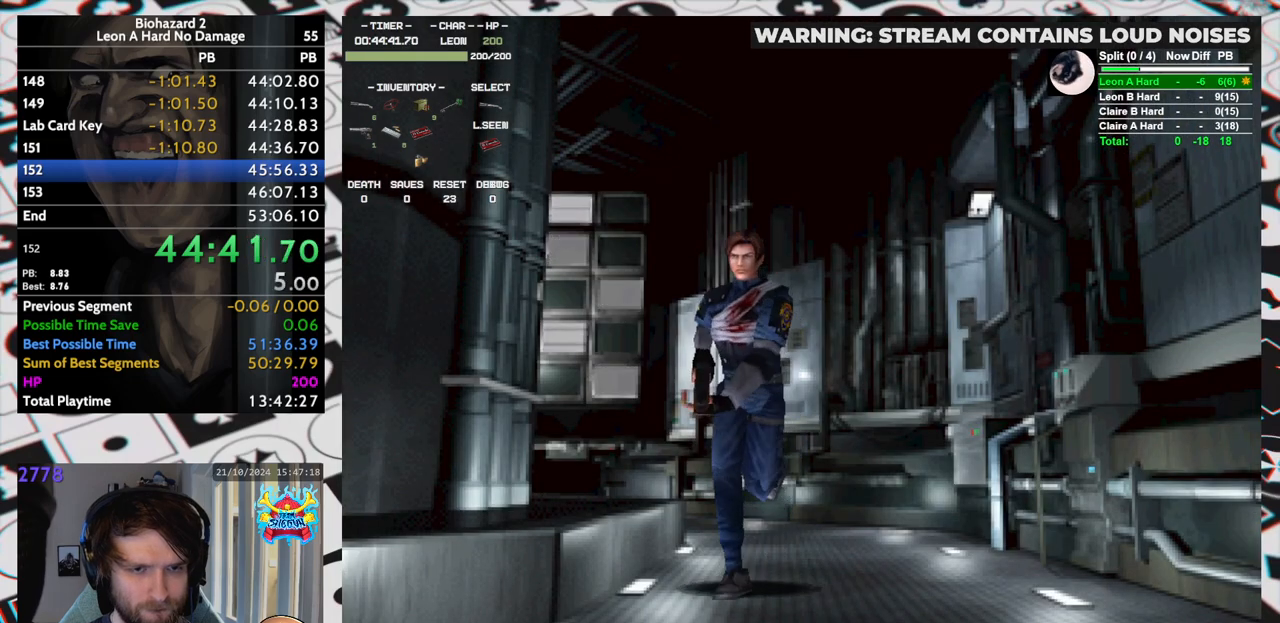
{"keys": ["run", "up"], "events": [[17, "right", "down"], [117, "right", "up"], [200, "right", "down"], [250, "right", "up"], [350, "right", "down"], [450, "right", "up"]]}
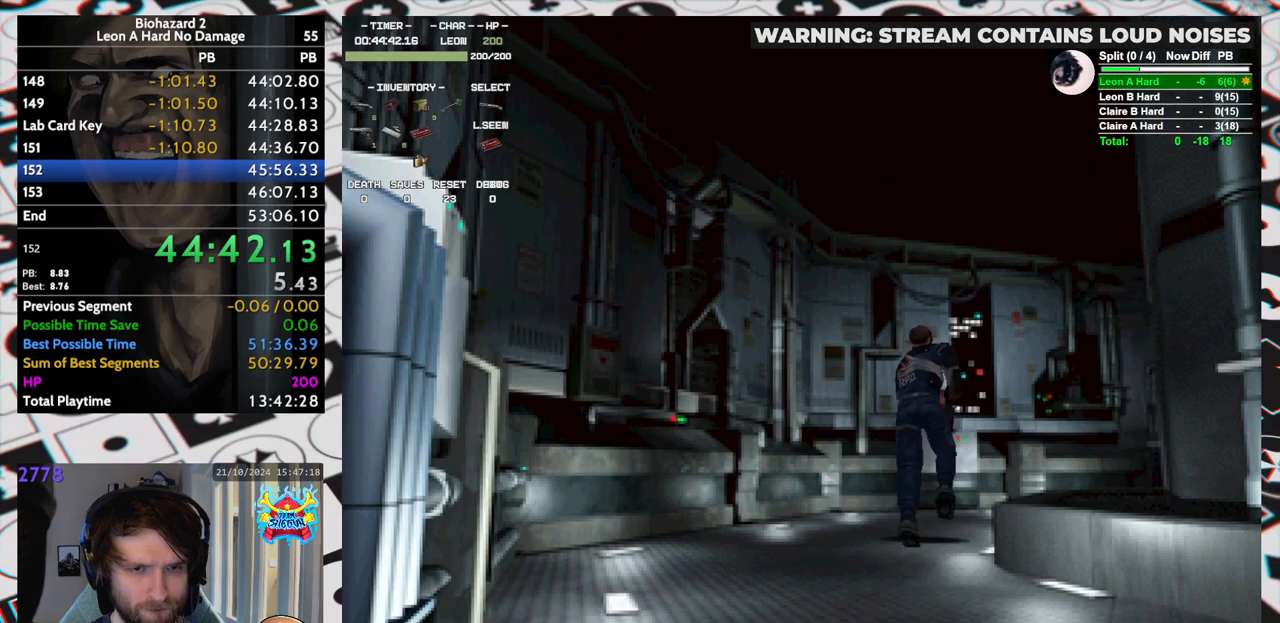
{"keys": ["run", "up"], "events": [[83, "right", "down"], [183, "right", "up"]]}
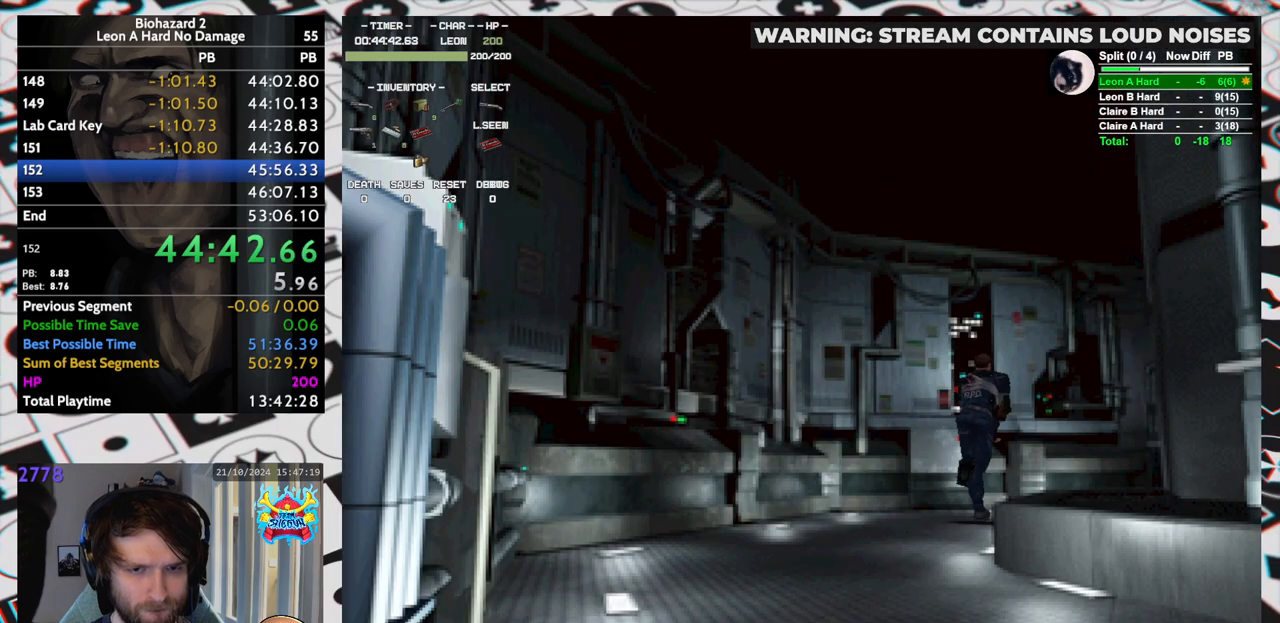
{"keys": ["right", "run", "up"], "events": [[17, "right", "down"], [100, "right", "up"], [200, "right", "down"], [233, "right", "up"], [333, "right", "down"], [383, "right", "up"], [483, "right", "down"]]}
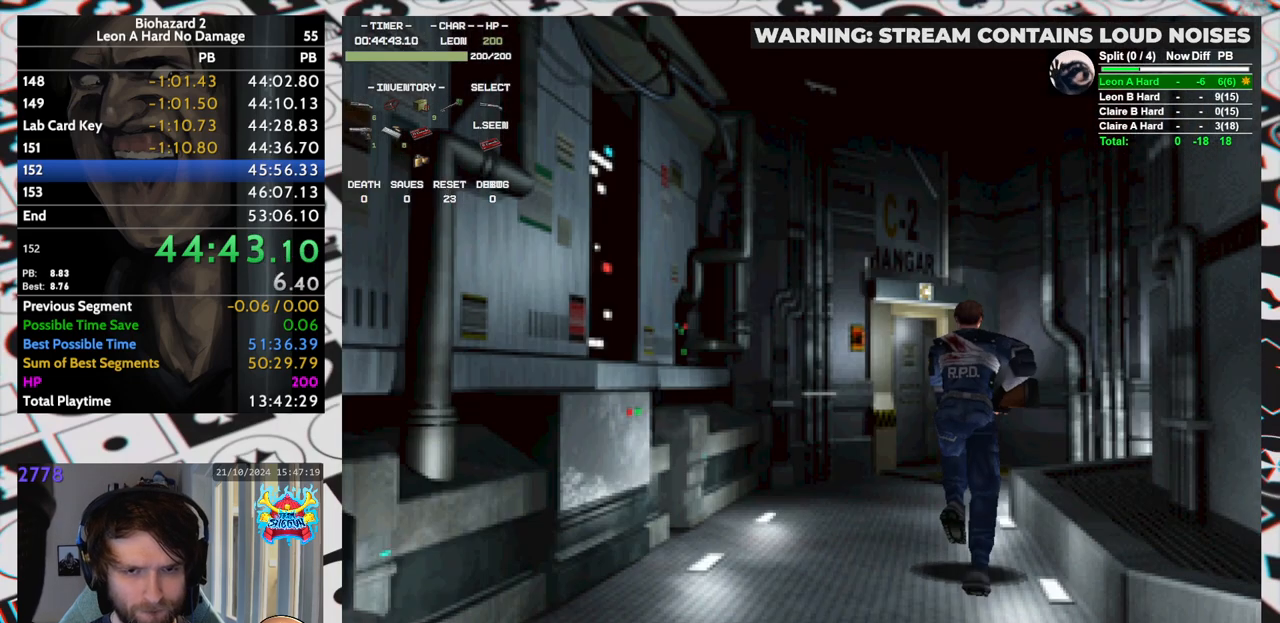
{"keys": ["run", "up"], "events": [[33, "right", "up"]]}
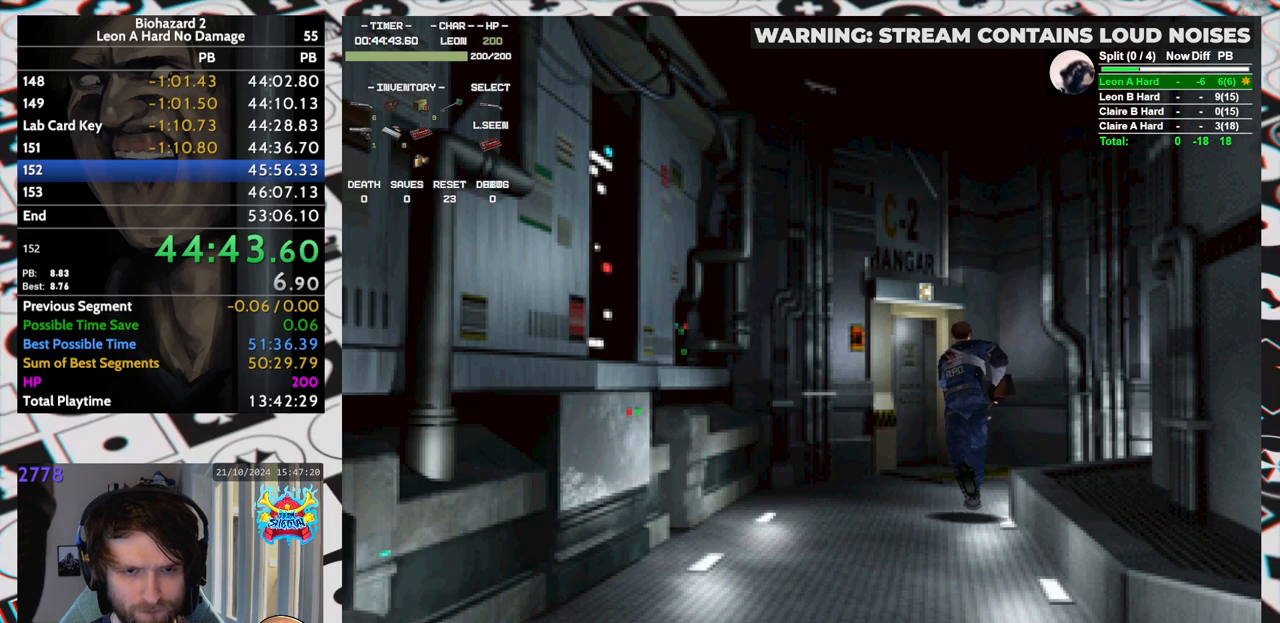
{"keys": ["run", "up", "yep"], "events": [[33, "left", "down"], [133, "left", "up"], [317, "yep", "down"], [367, "yep", "up"], [417, "yep", "down"], [467, "yep", "up"], [500, "yep", "down"]]}
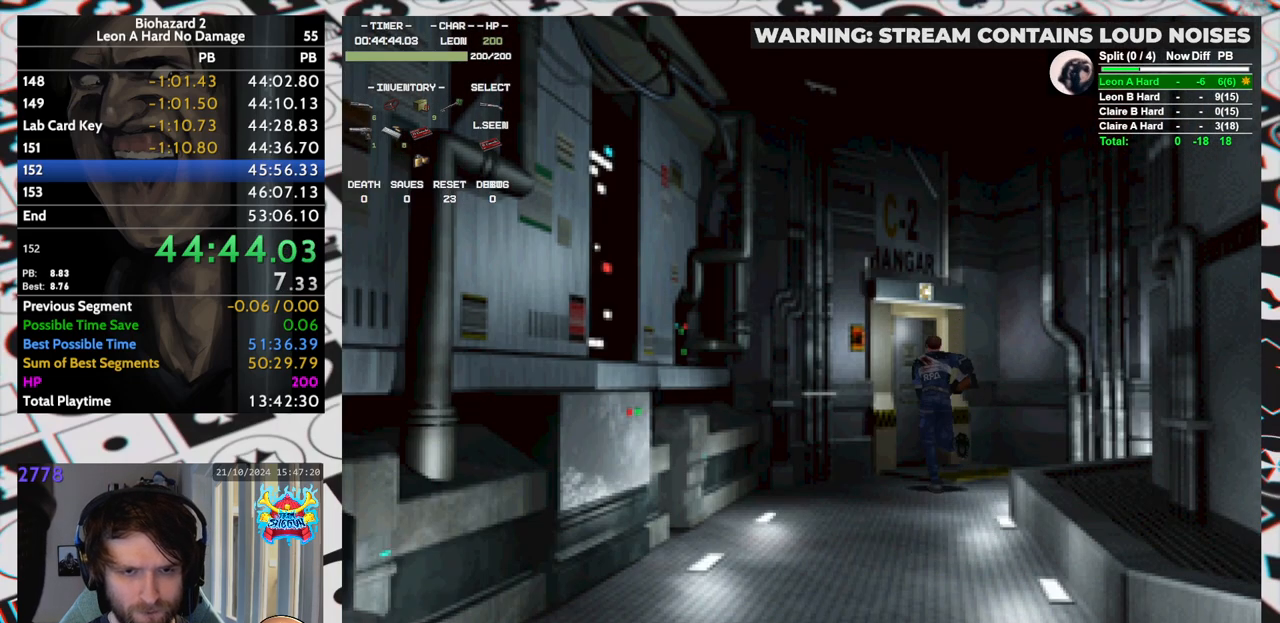
{"keys": ["run", "up", "yep"], "events": [[50, "yep", "up"], [100, "yep", "down"], [150, "yep", "up"], [200, "left", "down"], [200, "yep", "down"], [250, "yep", "up"], [283, "left", "up"], [283, "yep", "down"], [333, "yep", "up"], [383, "yep", "down"], [433, "yep", "up"], [467, "yep", "down"]]}
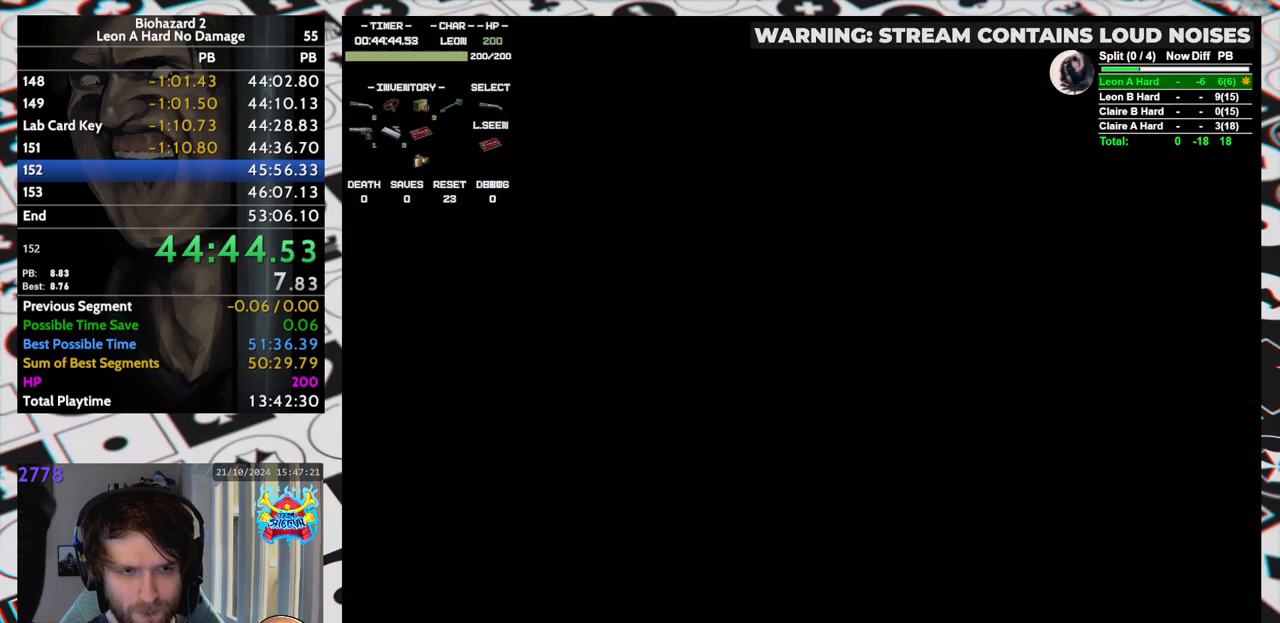
{"keys": [], "events": [[33, "yep", "up"], [67, "yep", "down"], [167, "run", "up"], [167, "yep", "up"], [217, "run", "down"], [250, "run", "up"], [300, "up", "up"]]}
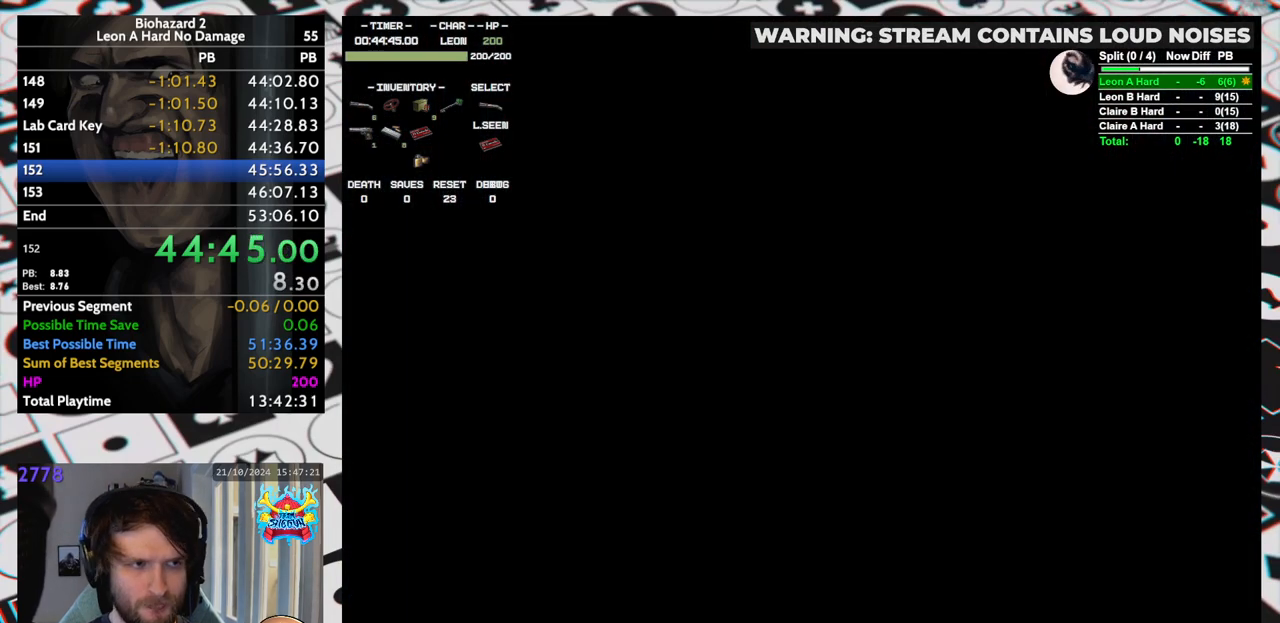
{"keys": [], "events": []}
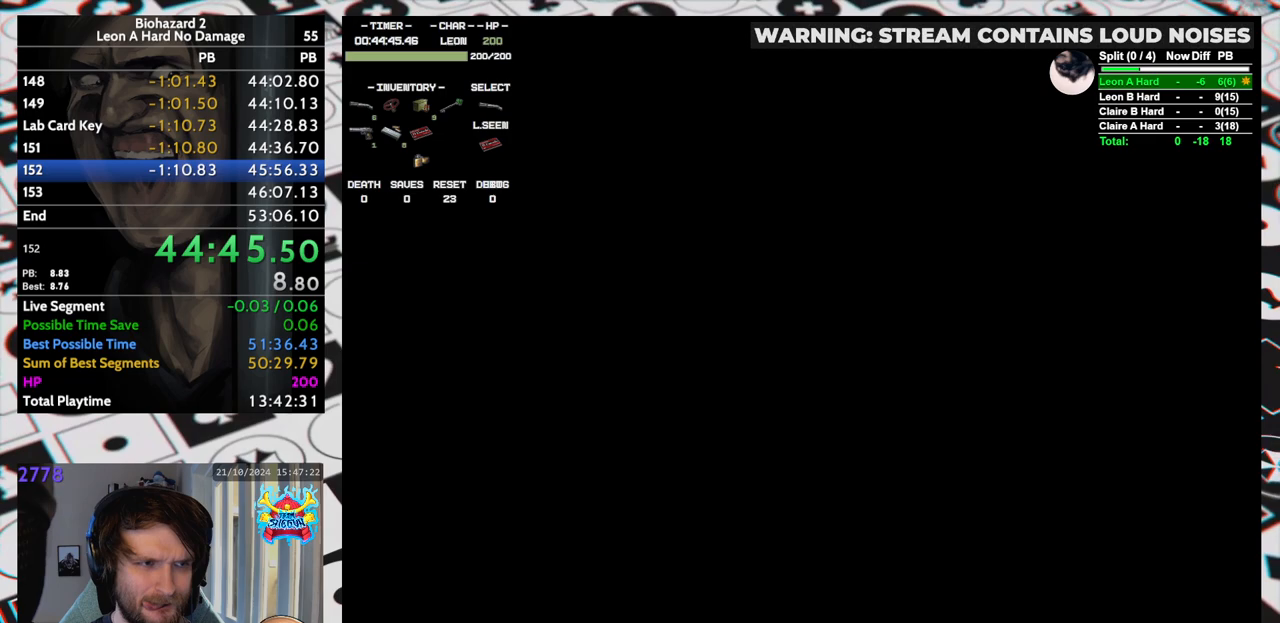
{"keys": [], "events": []}
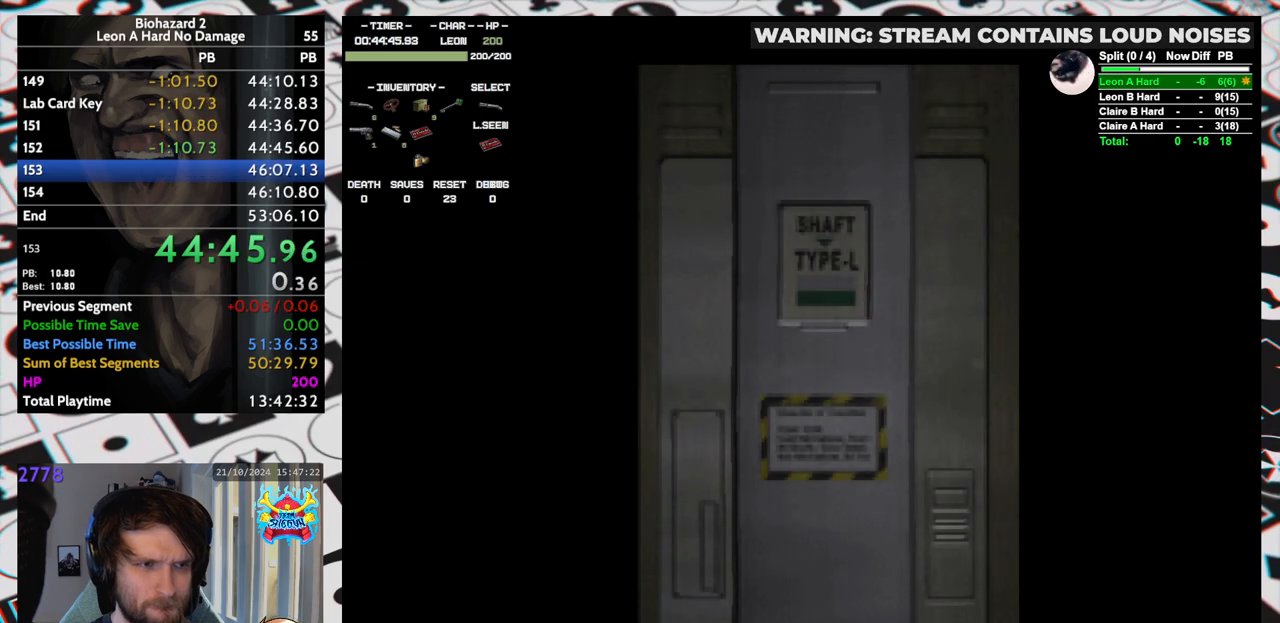
{"keys": [], "events": []}
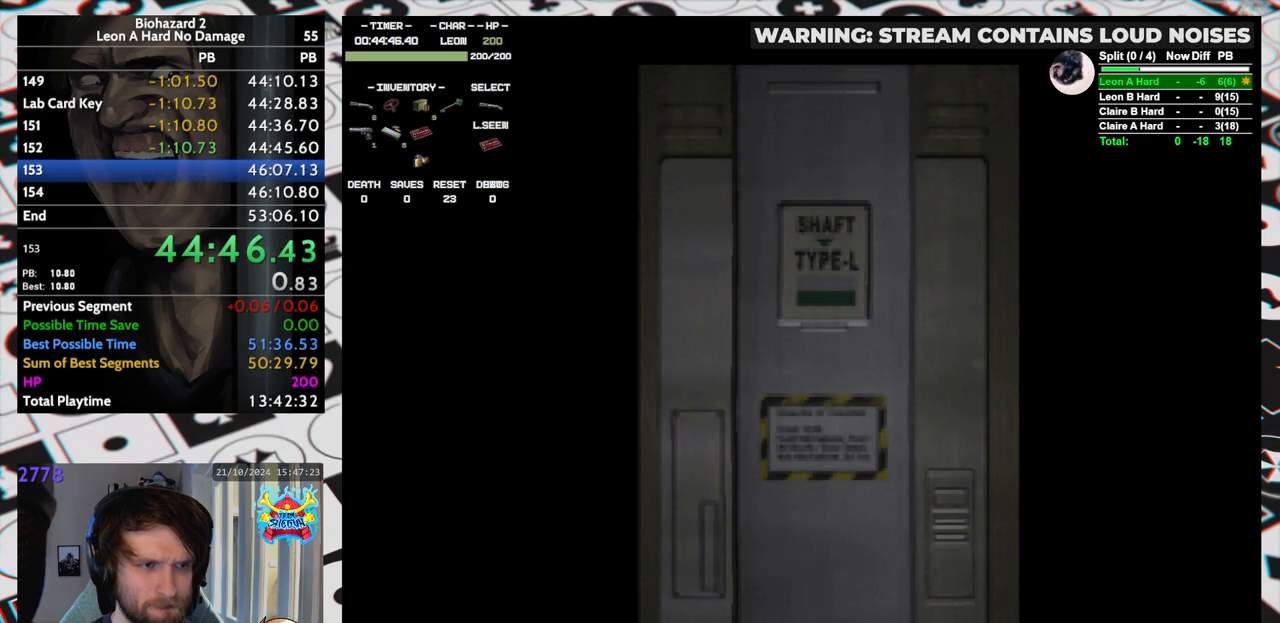
{"keys": ["up"], "events": [[317, "up", "down"]]}
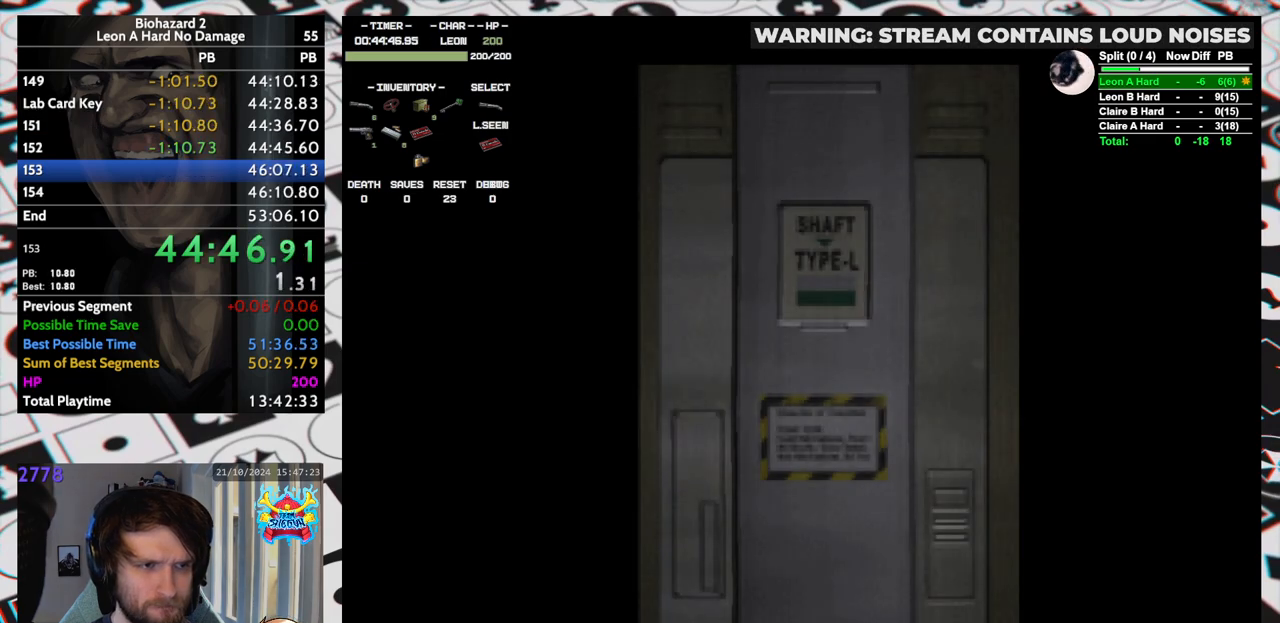
{"keys": ["run", "up"], "events": [[100, "yep", "down"], [150, "run", "down"], [200, "yep", "up"]]}
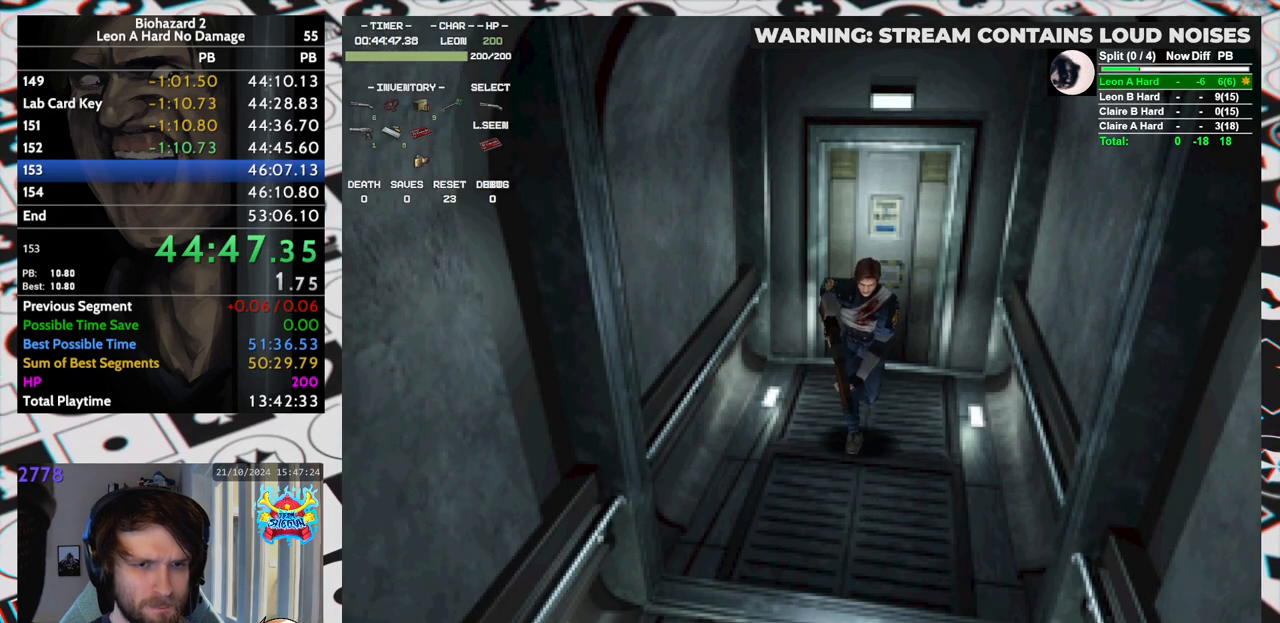
{"keys": ["right", "run", "up"], "events": [[483, "right", "down"]]}
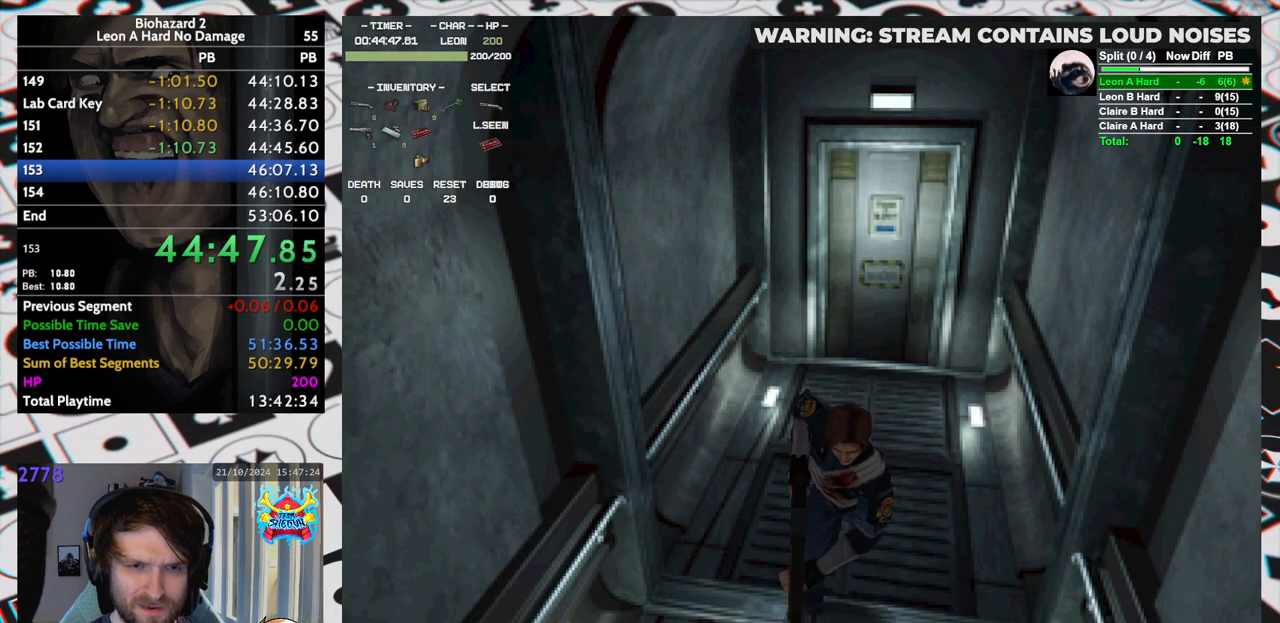
{"keys": ["run", "up"], "events": [[133, "right", "up"]]}
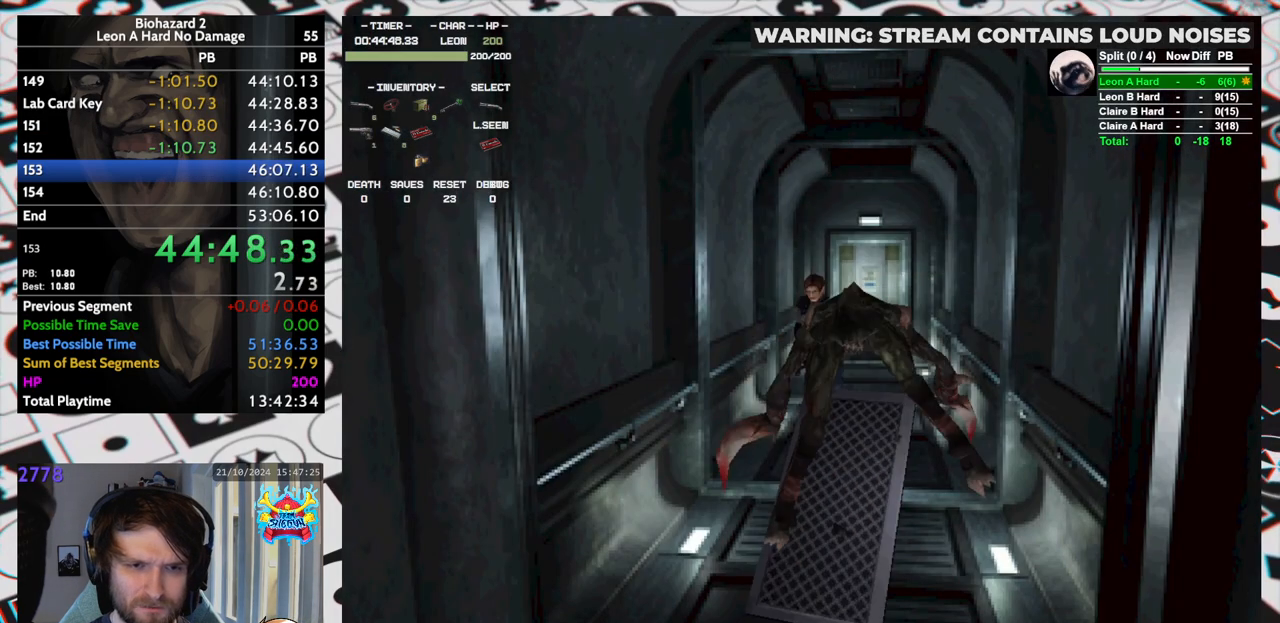
{"keys": ["run", "up"], "events": [[383, "left", "down"], [483, "left", "up"]]}
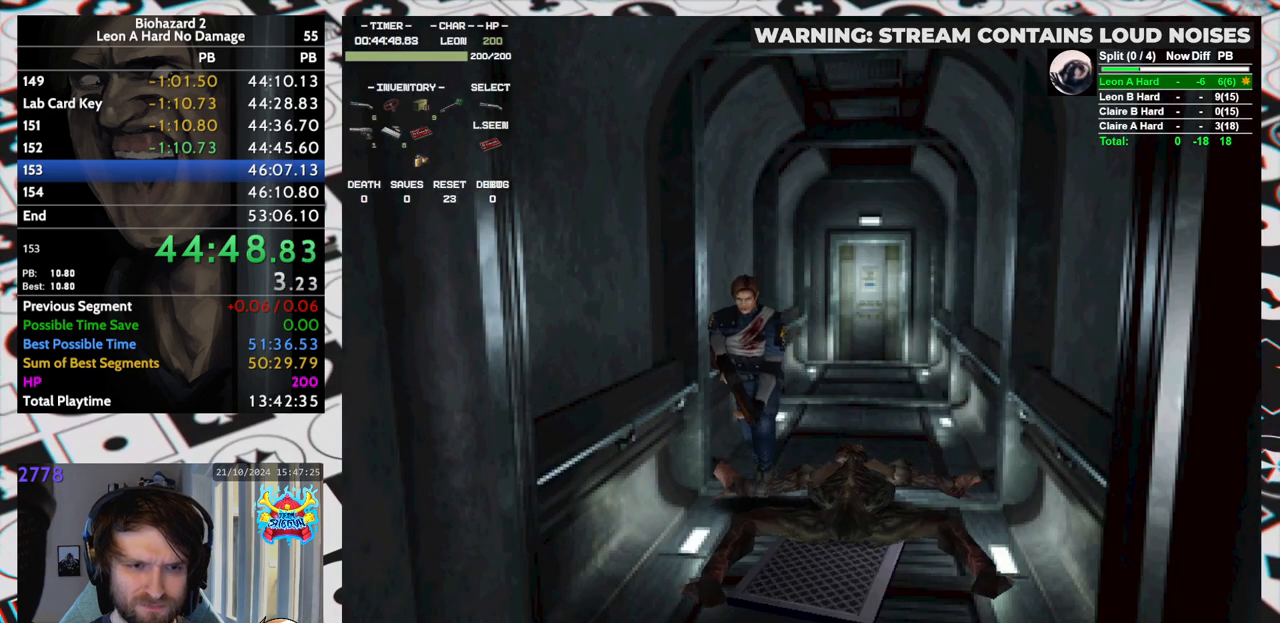
{"keys": ["run", "up"], "events": [[267, "left", "down"], [350, "left", "up"]]}
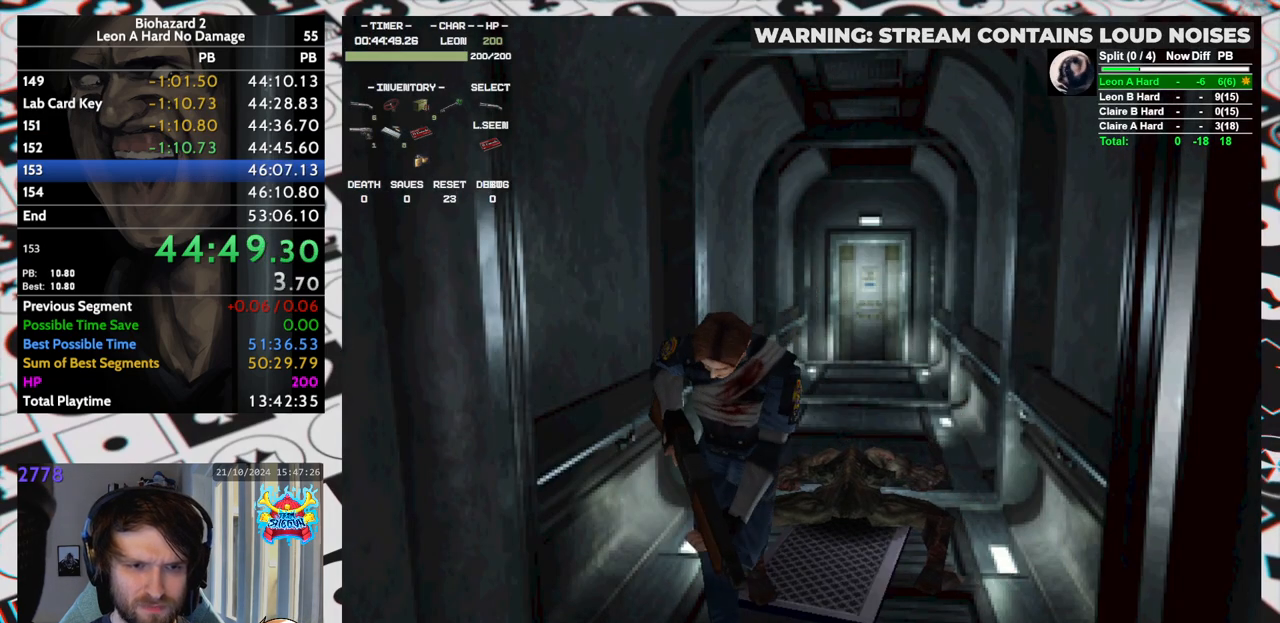
{"keys": ["run", "up"], "events": [[133, "left", "down"], [217, "left", "up"]]}
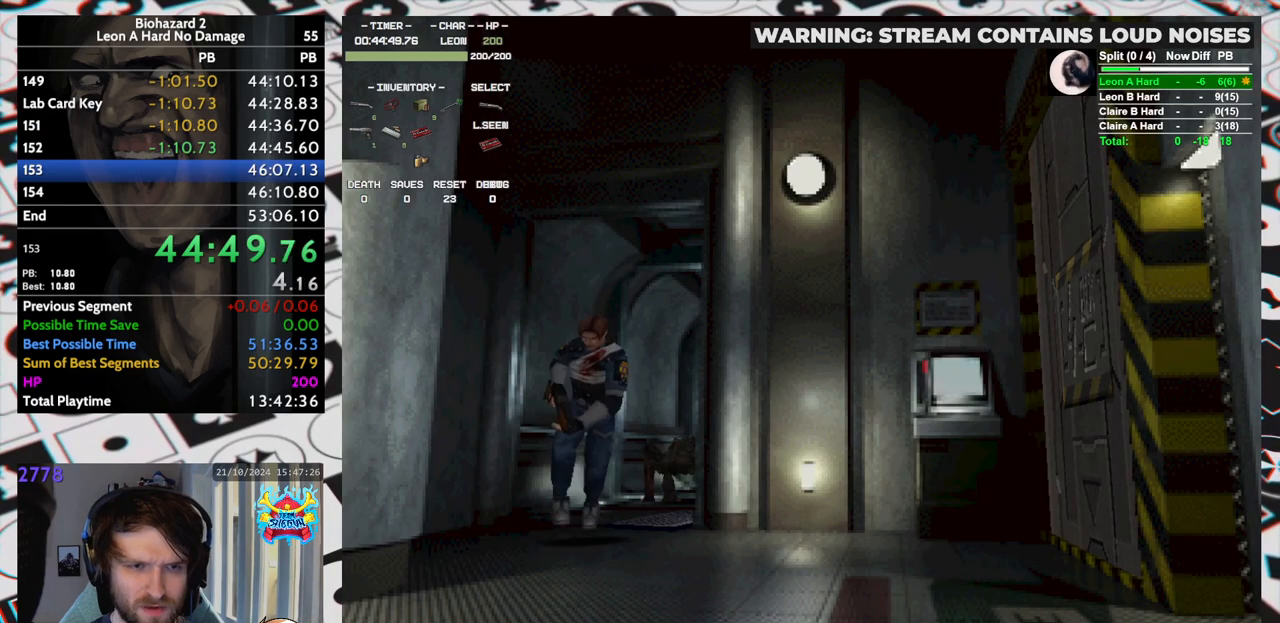
{"keys": ["run", "up"], "events": []}
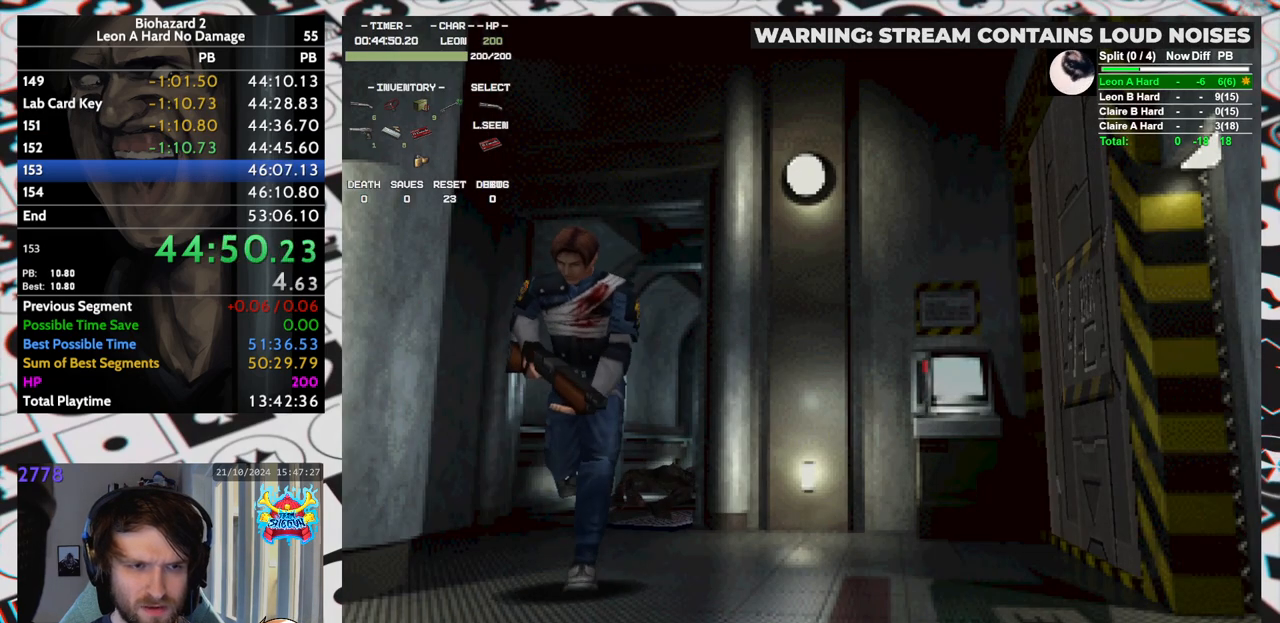
{"keys": ["right", "run", "up"], "events": [[117, "right", "down"], [167, "right", "up"], [350, "right", "down"], [400, "right", "up"], [500, "right", "down"]]}
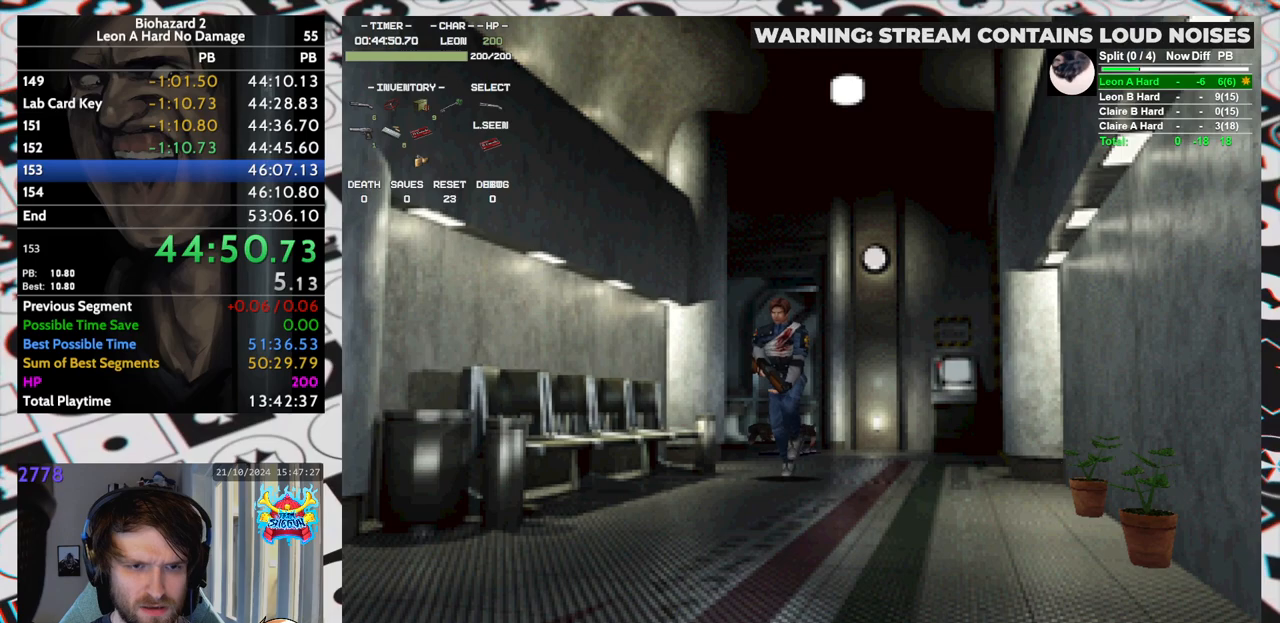
{"keys": ["run", "up"], "events": [[83, "right", "up"], [367, "right", "down"], [467, "right", "up"]]}
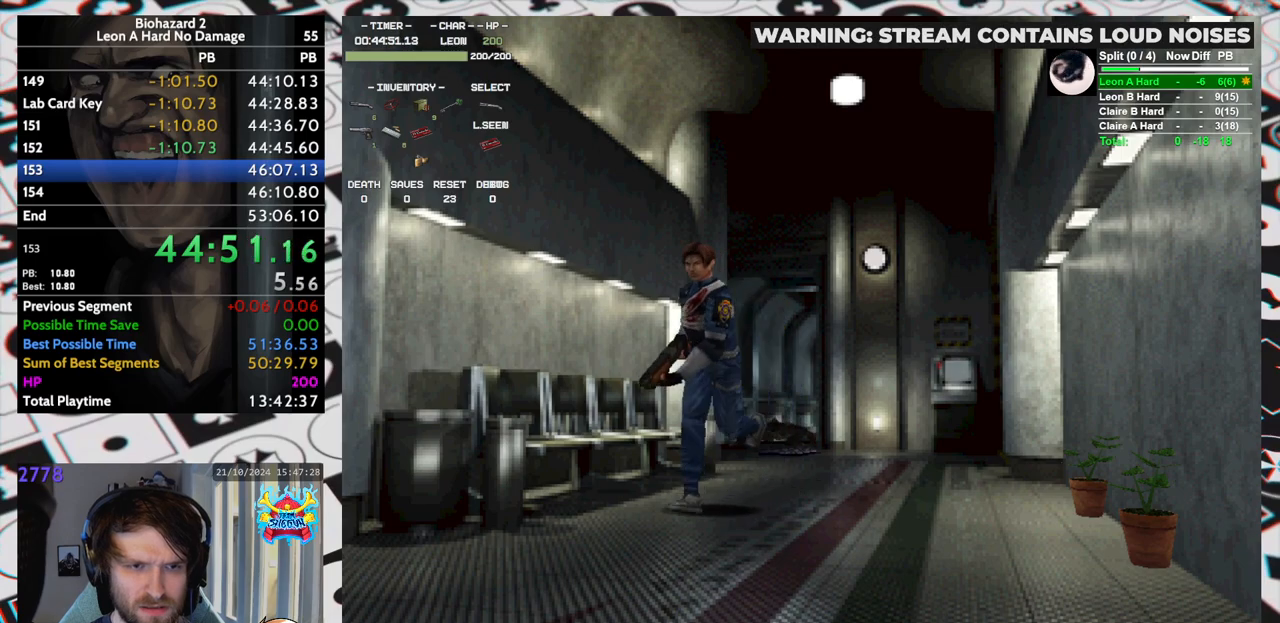
{"keys": ["run", "up"], "events": []}
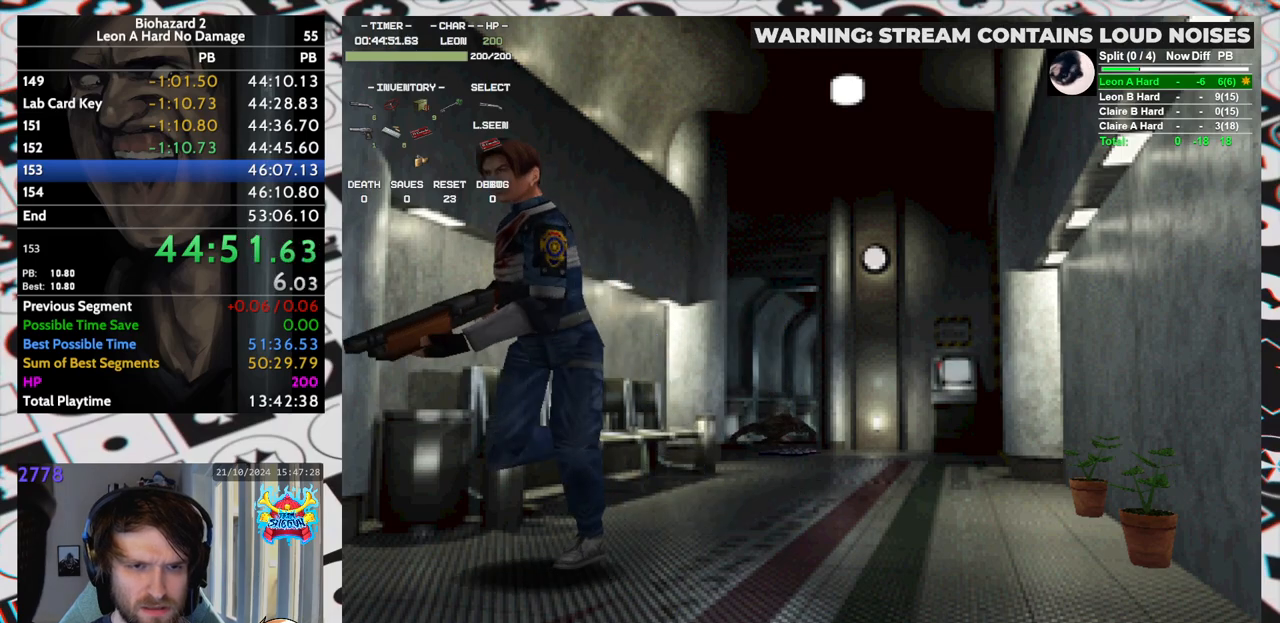
{"keys": ["right", "run", "up"], "events": [[17, "right", "down"], [250, "right", "up"], [350, "right", "down"]]}
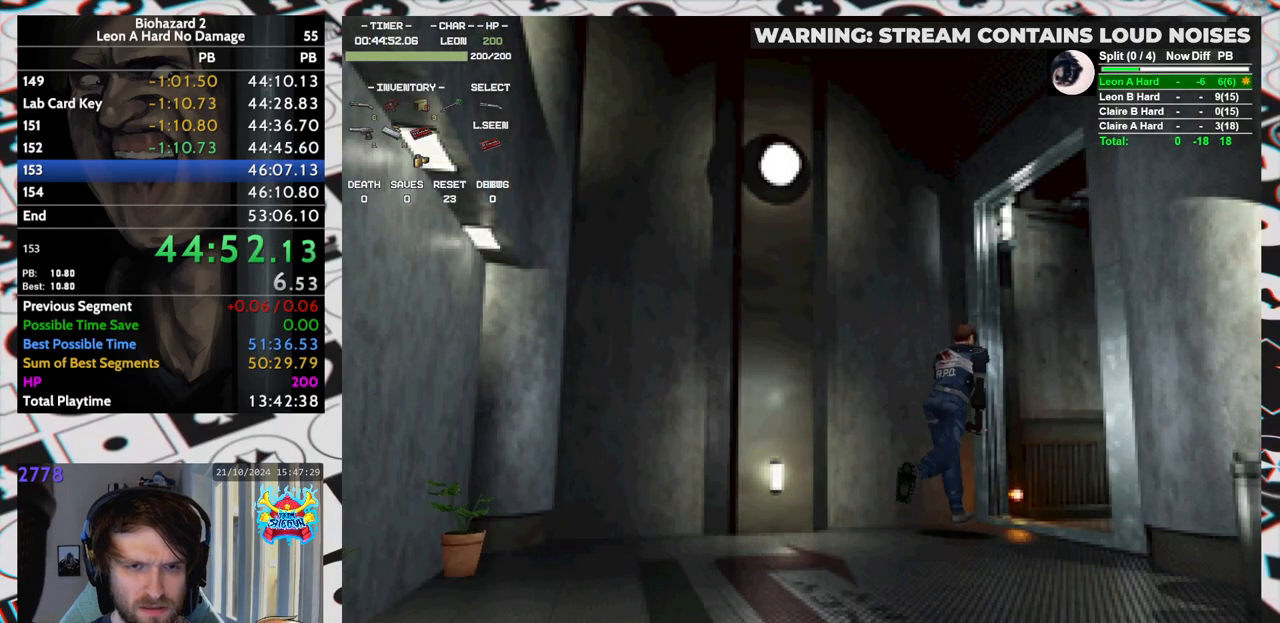
{"keys": ["run", "up"], "events": [[317, "right", "up"]]}
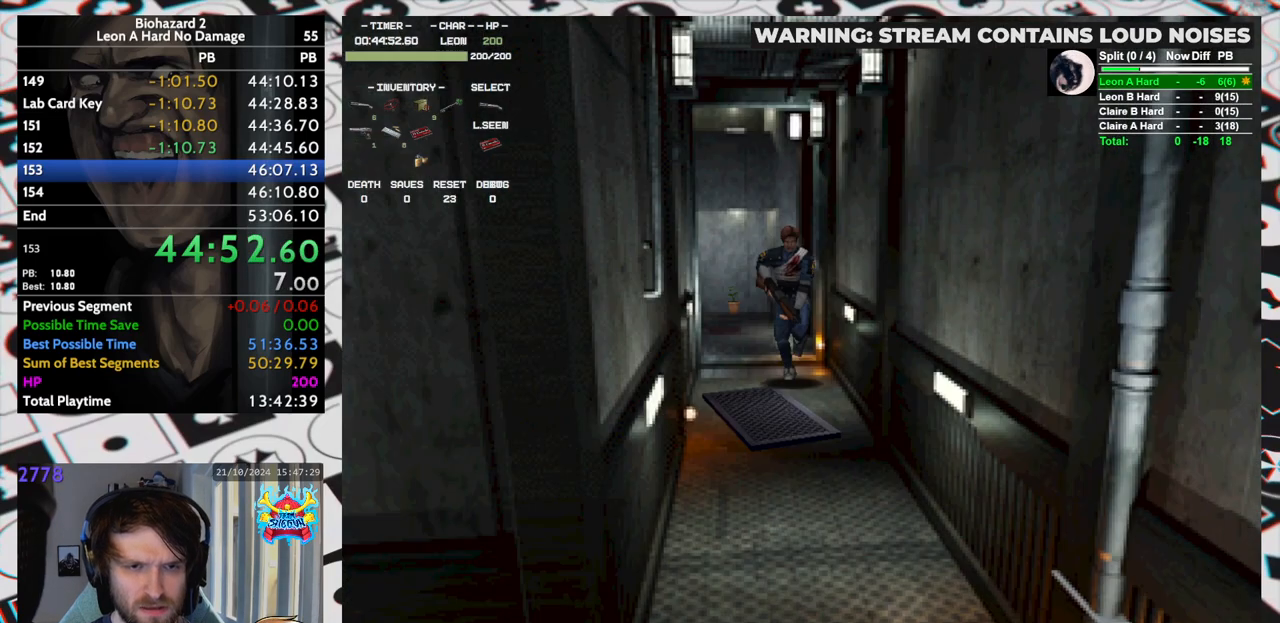
{"keys": ["run", "up"], "events": []}
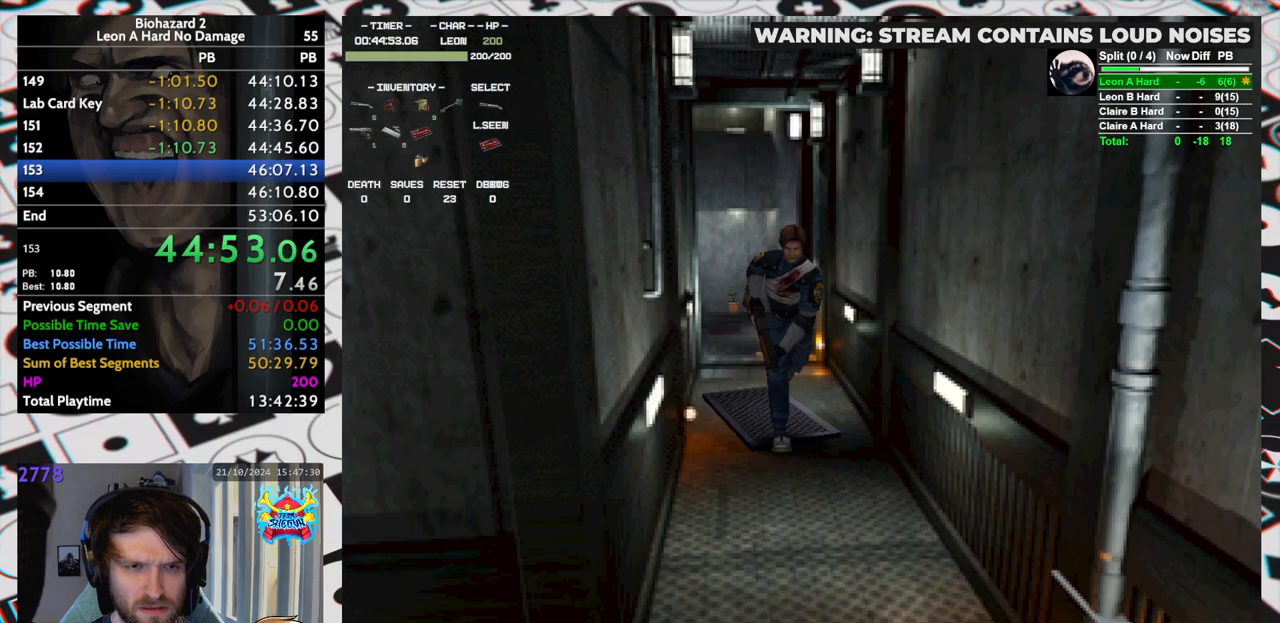
{"keys": ["run", "up"], "events": []}
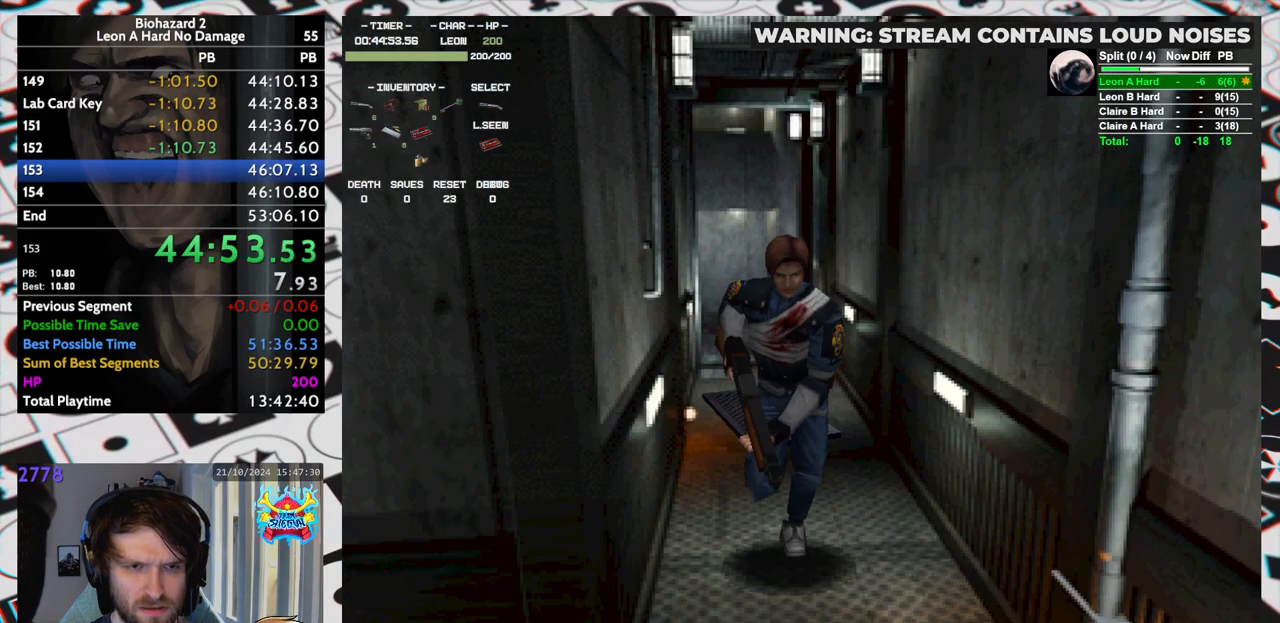
{"keys": ["run", "up"], "events": [[183, "right", "down"], [467, "right", "up"]]}